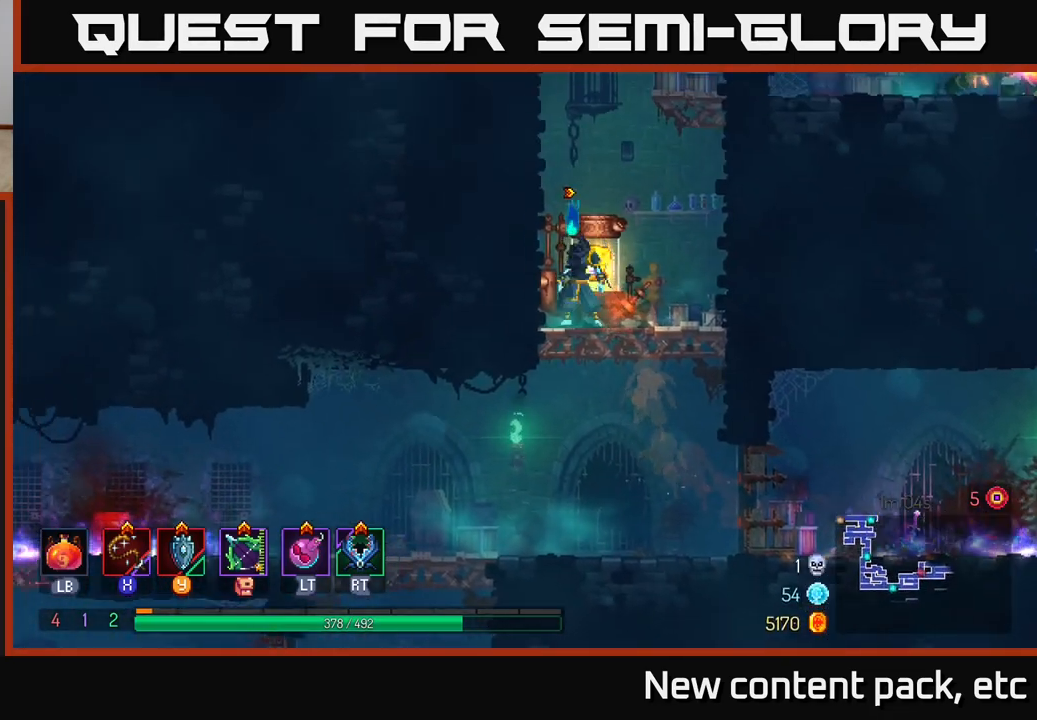
Gameplay with a controller (Xbox layout); each line is a JSON object with the inputs held at the frame after it. "events" lists button and stick changes between this image and that frame as [ms after this image, input, new state], when the widget could be followed in between. Not read: L3 R3.
{"buttons": [], "left_stick": "center", "right_stick": "center", "events": [[33, "R1", "down"], [100, "R1", "up"]]}
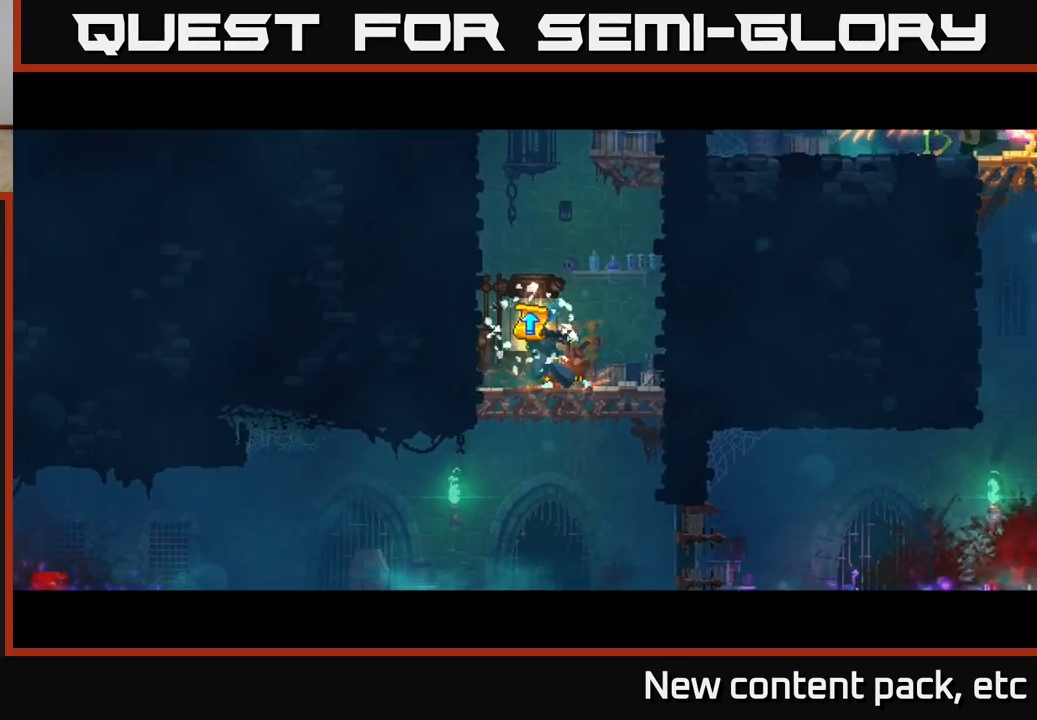
{"buttons": [], "left_stick": "center", "right_stick": "center", "events": [[83, "left_stick", "up-right"], [200, "left_stick", "center"]]}
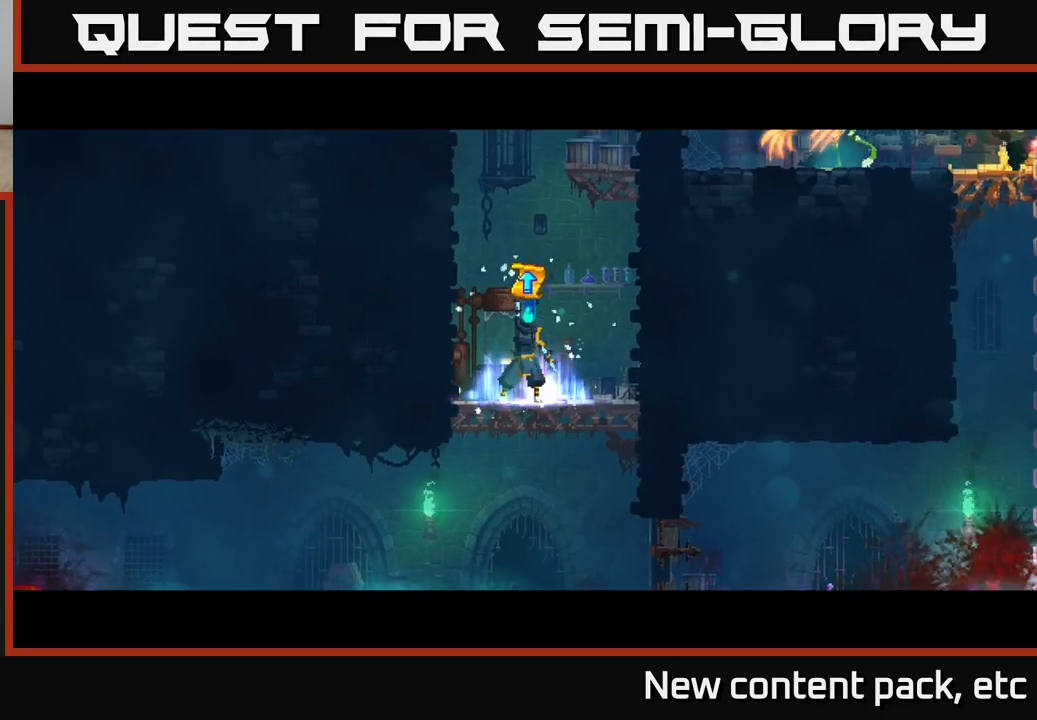
{"buttons": [], "left_stick": "center", "right_stick": "center", "events": []}
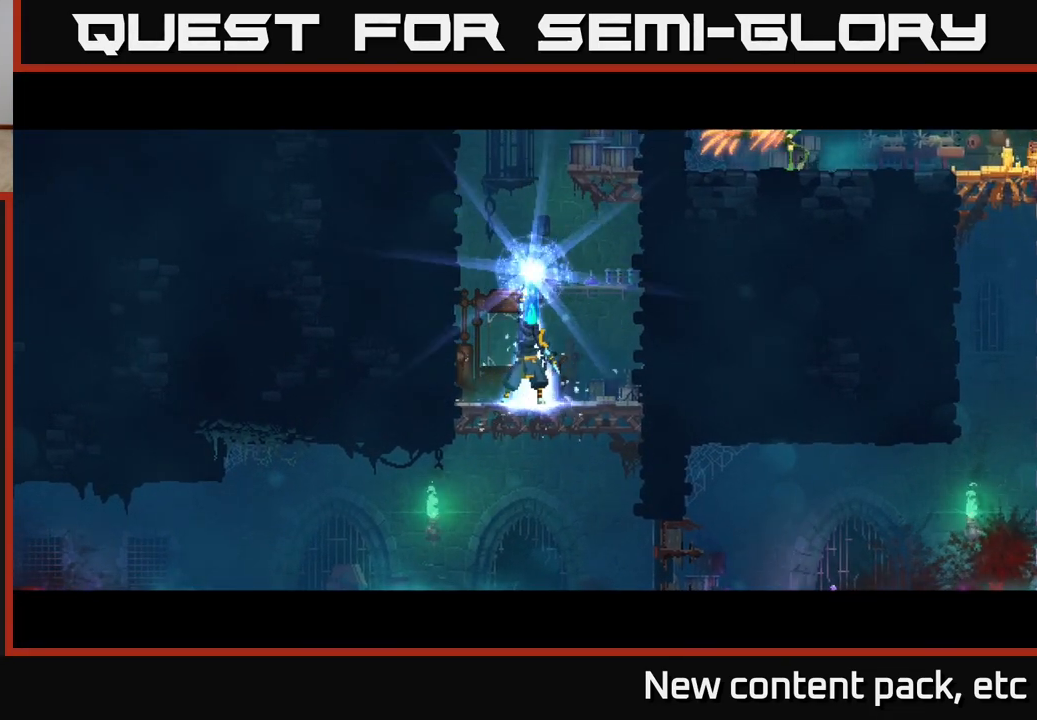
{"buttons": [], "left_stick": "center", "right_stick": "center", "events": []}
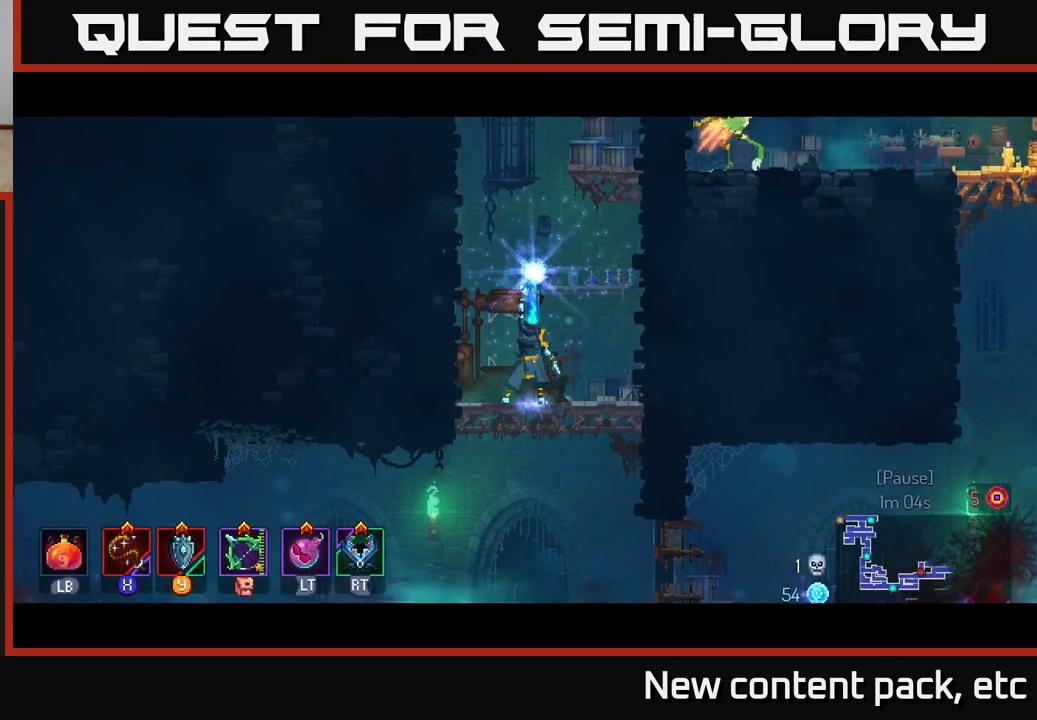
{"buttons": [], "left_stick": "right", "right_stick": "center", "events": [[233, "left_stick", "right"], [383, "left_stick", "center"], [467, "left_stick", "right"]]}
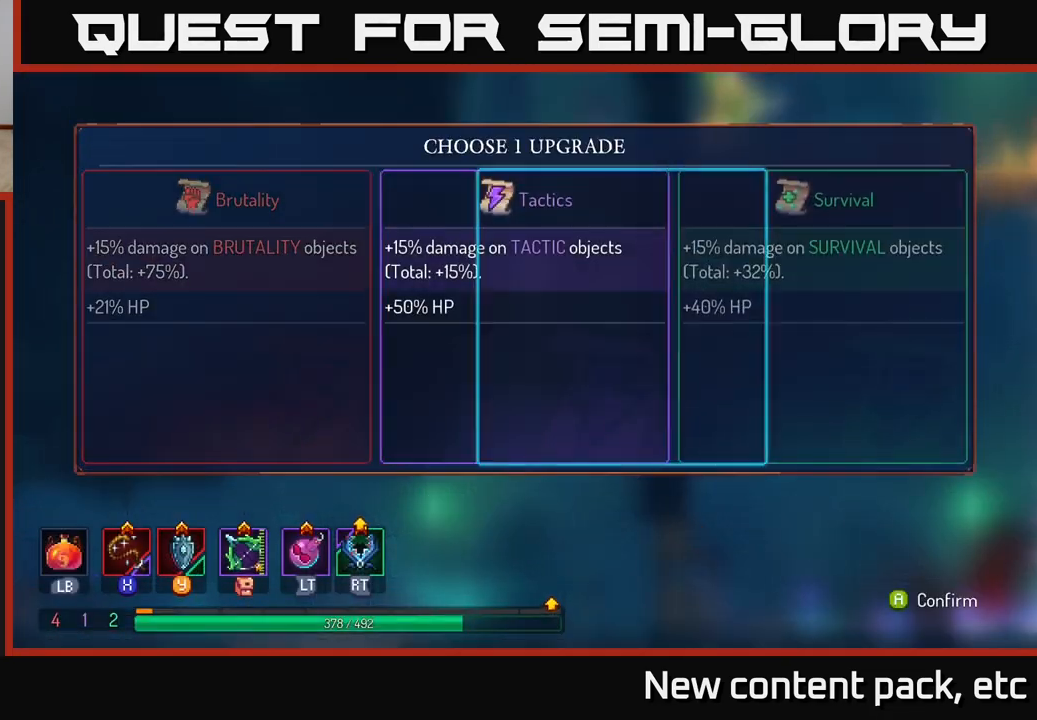
{"buttons": [], "left_stick": "right", "right_stick": "center", "events": [[83, "A", "down"], [150, "left_stick", "center"], [250, "A", "up"], [483, "left_stick", "right"]]}
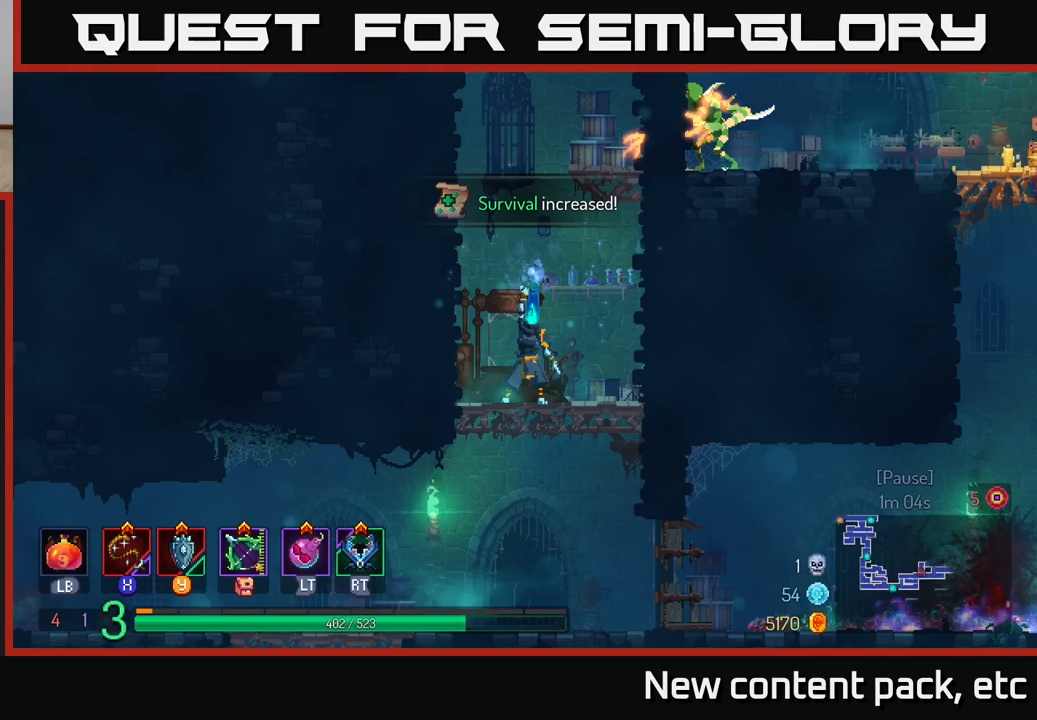
{"buttons": [], "left_stick": "center", "right_stick": "center", "events": [[183, "left_stick", "center"]]}
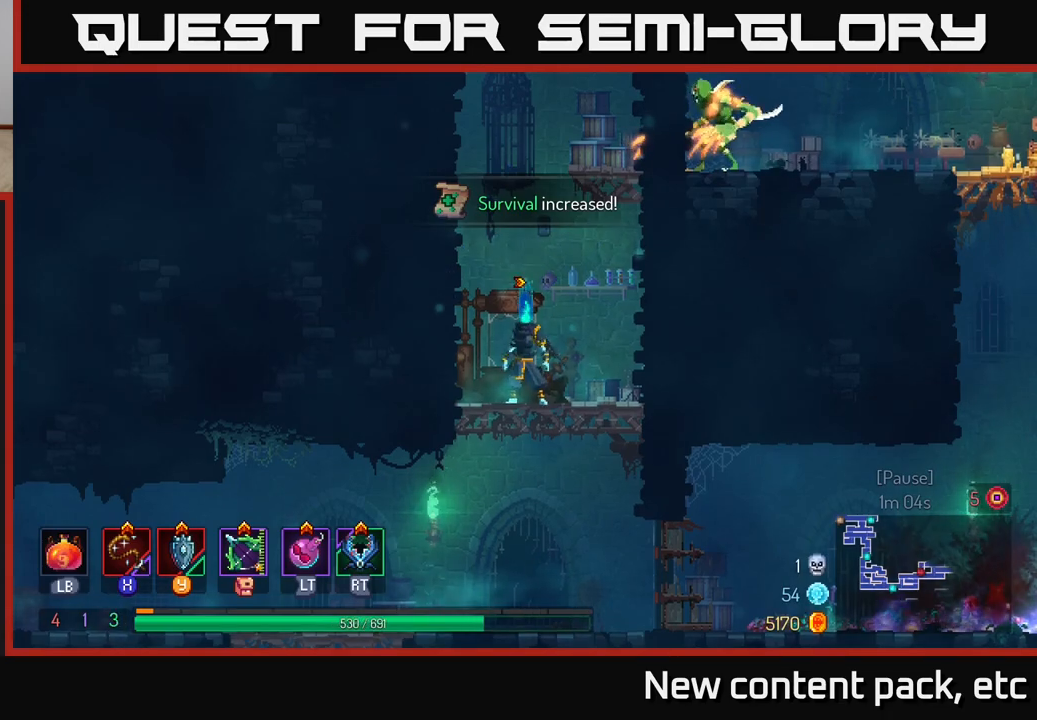
{"buttons": [], "left_stick": "left", "right_stick": "center", "events": [[200, "left_stick", "left"], [233, "A", "down"], [300, "A", "up"], [383, "A", "down"], [483, "A", "up"]]}
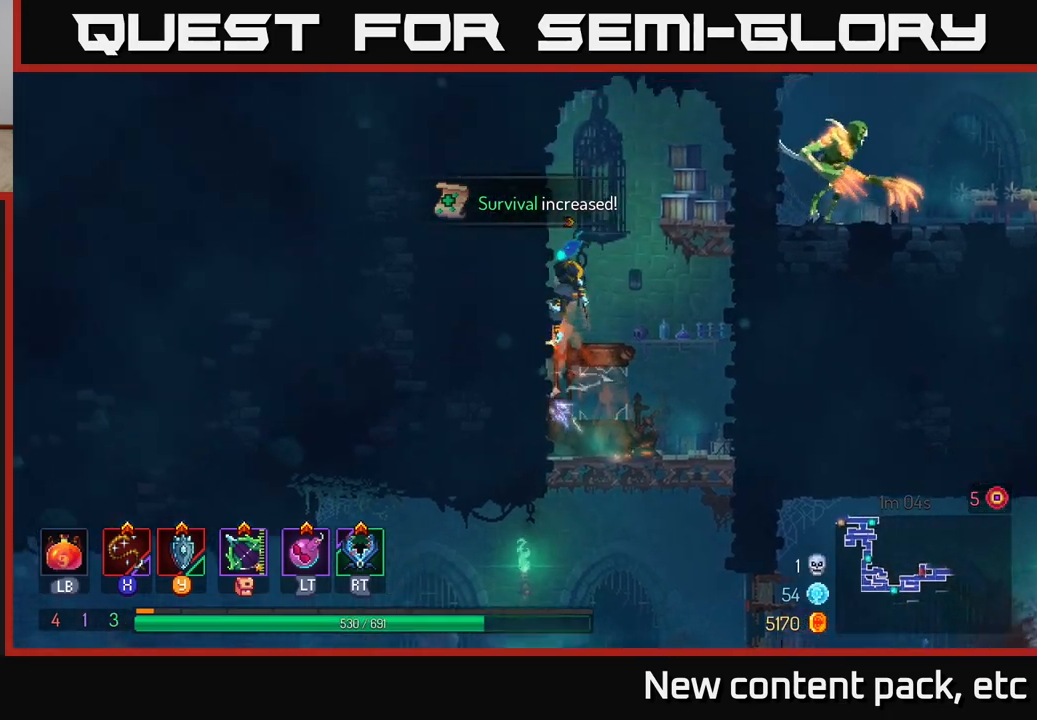
{"buttons": [], "left_stick": "right", "right_stick": "center", "events": [[350, "A", "down"], [350, "left_stick", "right"], [433, "A", "up"]]}
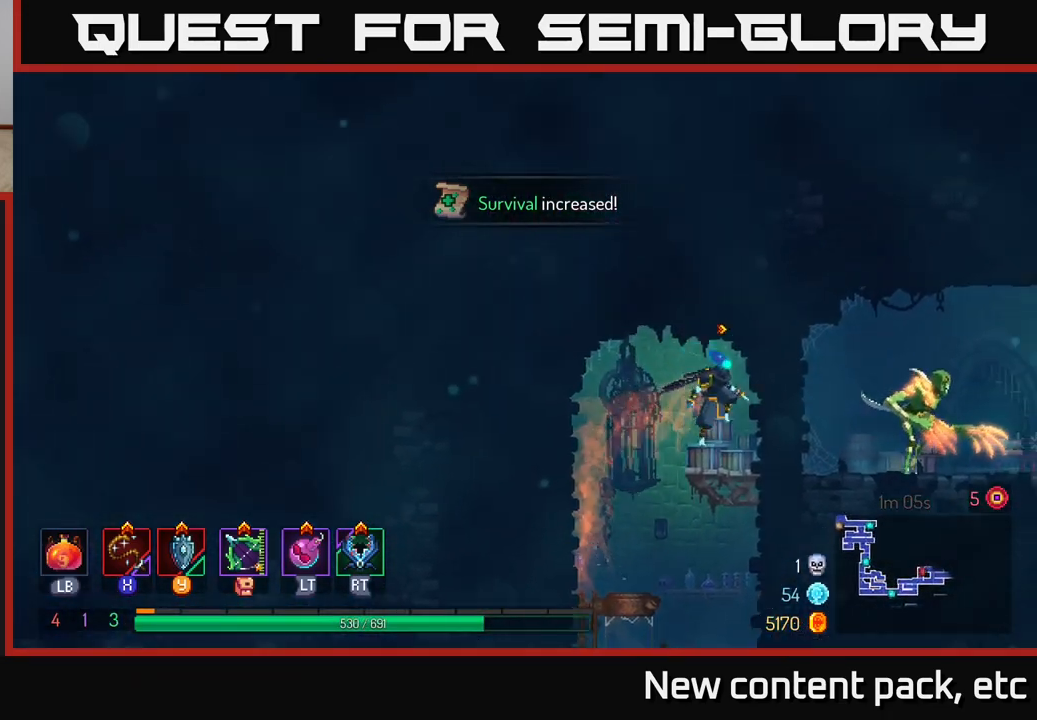
{"buttons": [], "left_stick": "down", "right_stick": "center", "events": [[200, "left_stick", "center"], [250, "left_stick", "left"], [417, "left_stick", "down"]]}
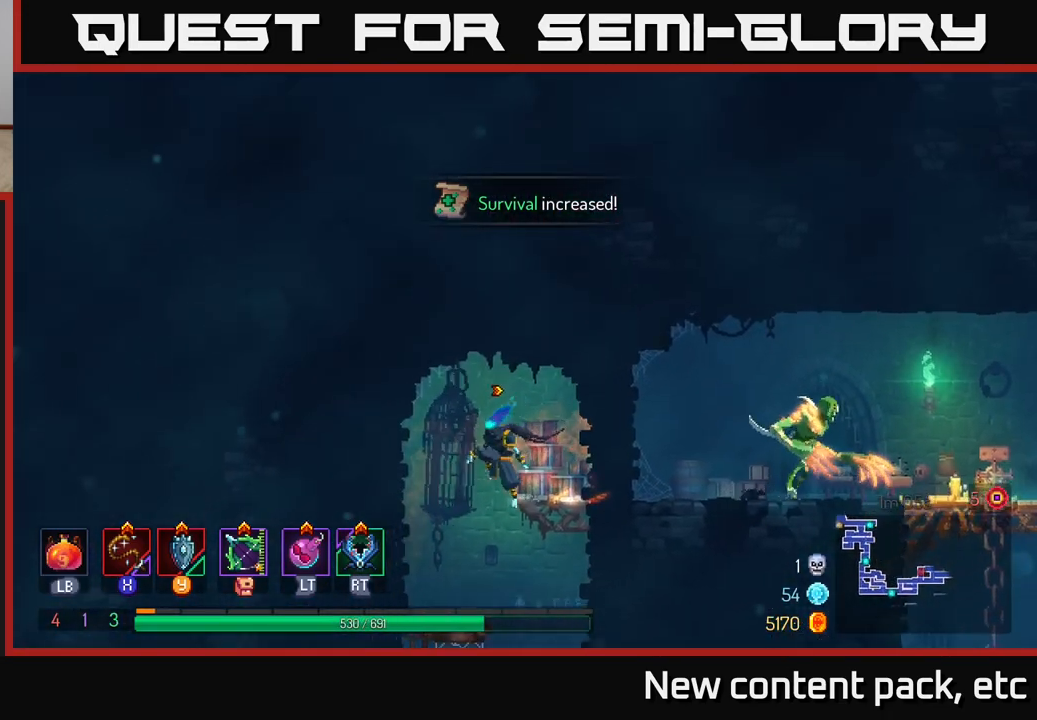
{"buttons": [], "left_stick": "down", "right_stick": "center", "events": [[50, "A", "down"], [117, "A", "up"], [183, "A", "down"], [267, "A", "up"], [350, "A", "down"], [417, "A", "up"]]}
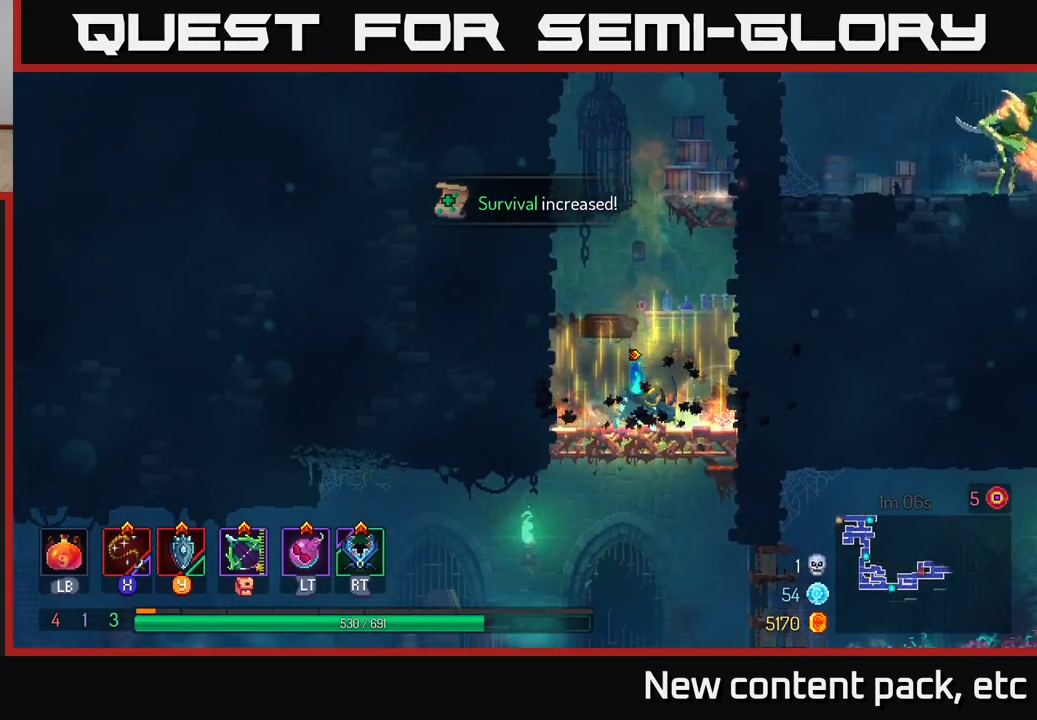
{"buttons": [], "left_stick": "right", "right_stick": "center", "events": [[17, "A", "down"], [83, "A", "up"], [150, "A", "down"], [233, "A", "up"], [300, "B", "down"], [317, "left_stick", "right"], [450, "B", "up"]]}
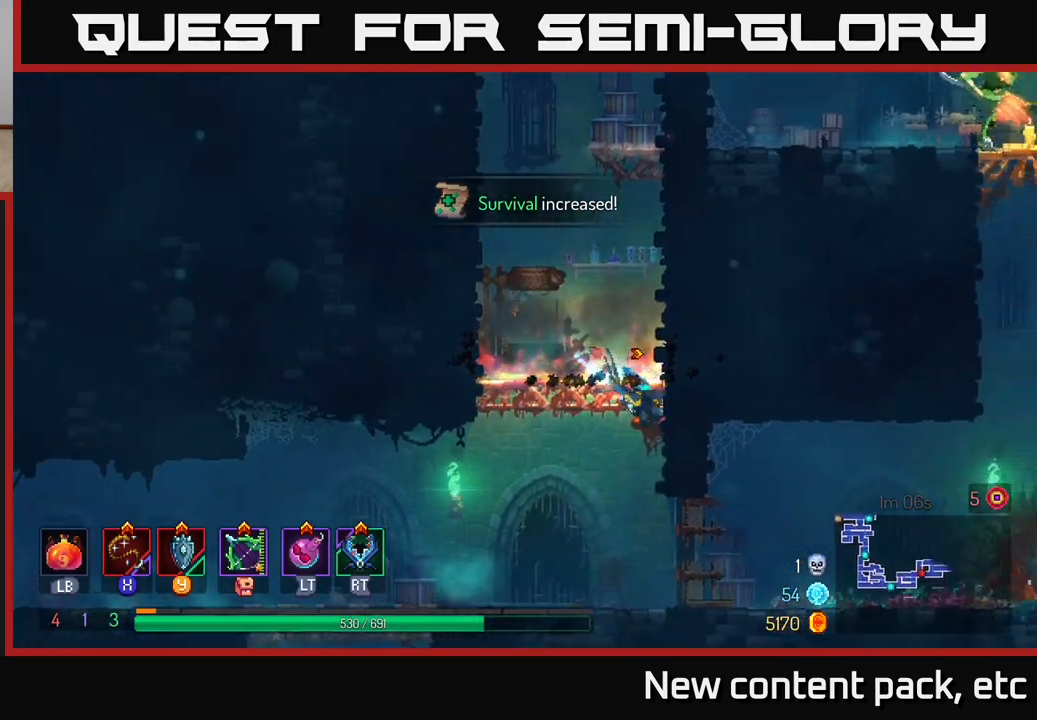
{"buttons": [], "left_stick": "right", "right_stick": "center", "events": []}
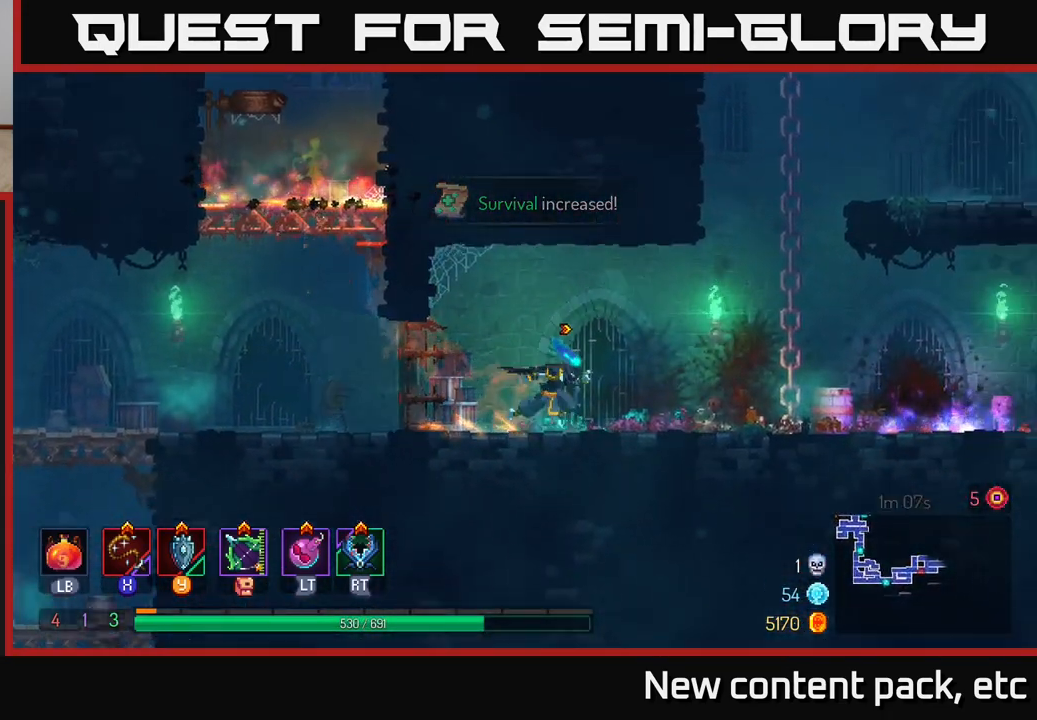
{"buttons": ["A"], "left_stick": "up-right", "right_stick": "center", "events": [[200, "A", "down"], [300, "A", "up"], [433, "A", "down"], [483, "left_stick", "up-right"]]}
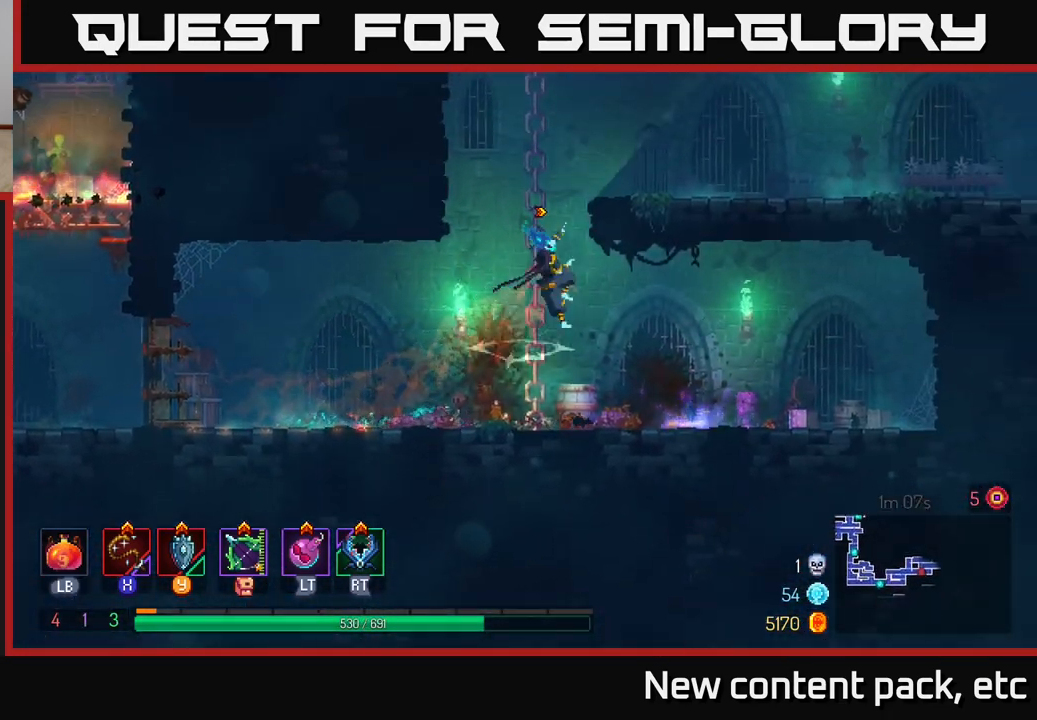
{"buttons": [], "left_stick": "up", "right_stick": "center", "events": [[17, "left_stick", "up"], [67, "A", "up"]]}
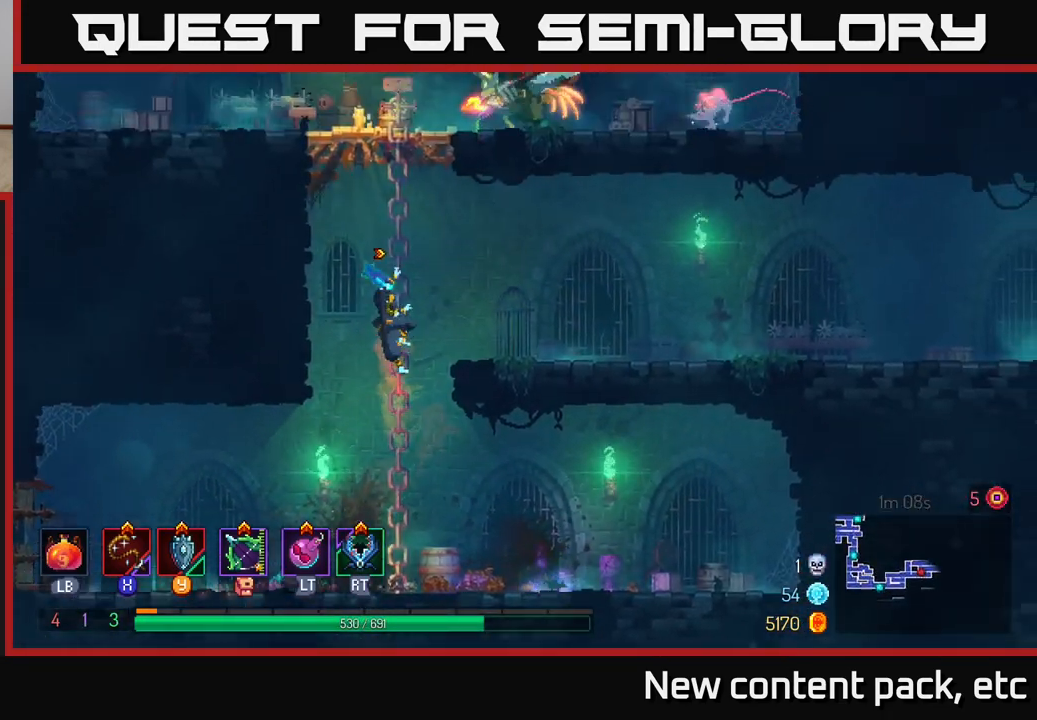
{"buttons": ["A"], "left_stick": "up", "right_stick": "center", "events": [[433, "A", "down"]]}
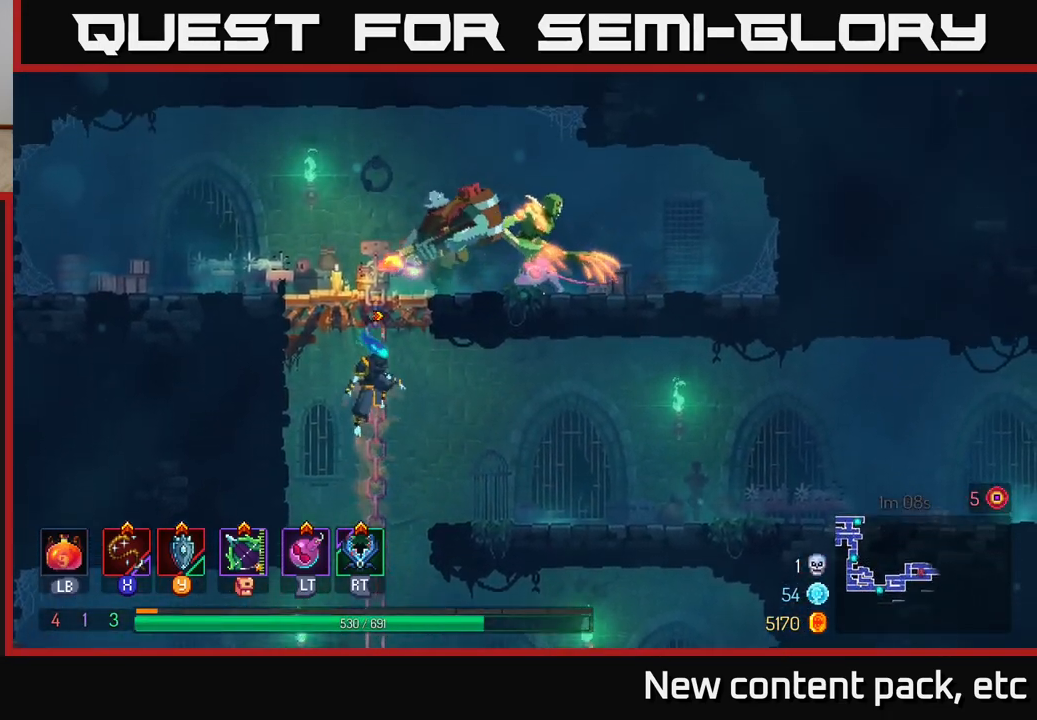
{"buttons": [], "left_stick": "right", "right_stick": "center", "events": [[33, "A", "up"], [83, "A", "down"], [150, "X", "down"], [200, "A", "up"], [283, "X", "up"], [317, "left_stick", "up-right"], [417, "left_stick", "right"]]}
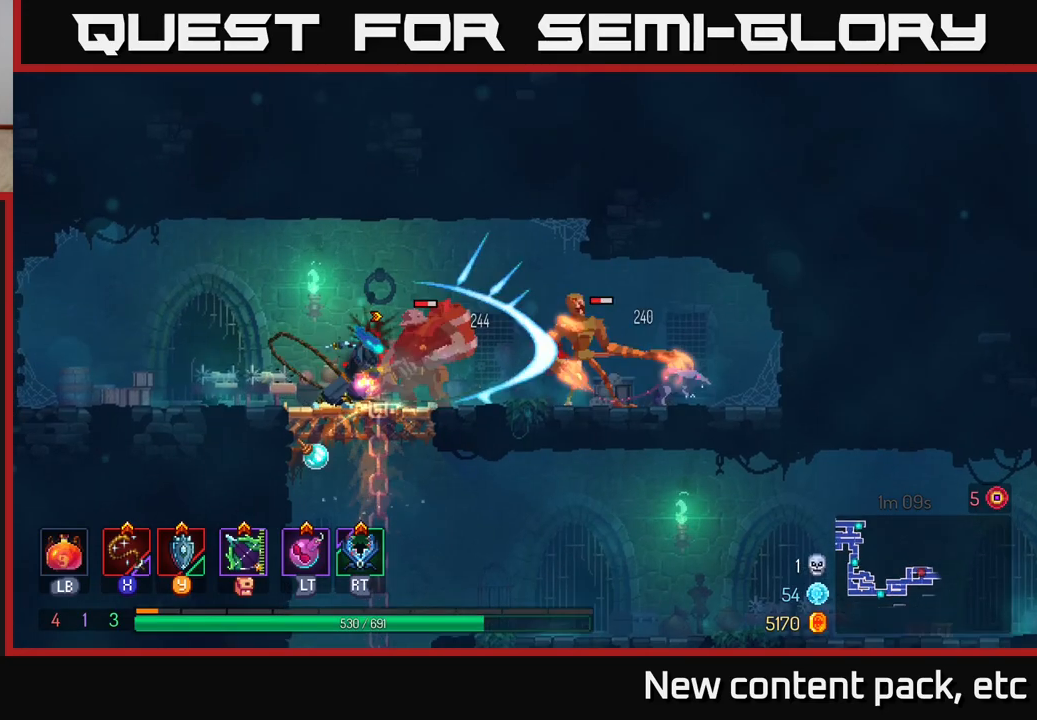
{"buttons": [], "left_stick": "right", "right_stick": "center", "events": [[100, "X", "down"], [183, "X", "up"], [250, "X", "down"], [333, "X", "up"], [400, "X", "down"], [467, "X", "up"]]}
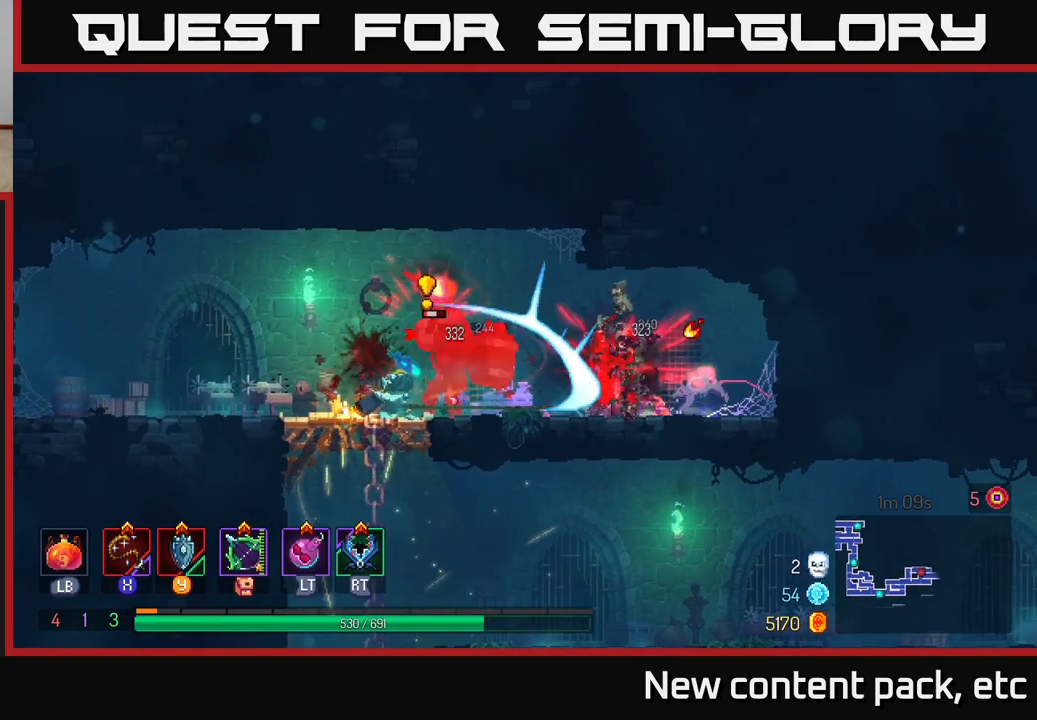
{"buttons": [], "left_stick": "up-right", "right_stick": "center", "events": [[50, "X", "down"], [100, "X", "up"], [233, "B", "down"], [317, "left_stick", "up-right"], [333, "B", "up"], [367, "B", "down"], [450, "B", "up"]]}
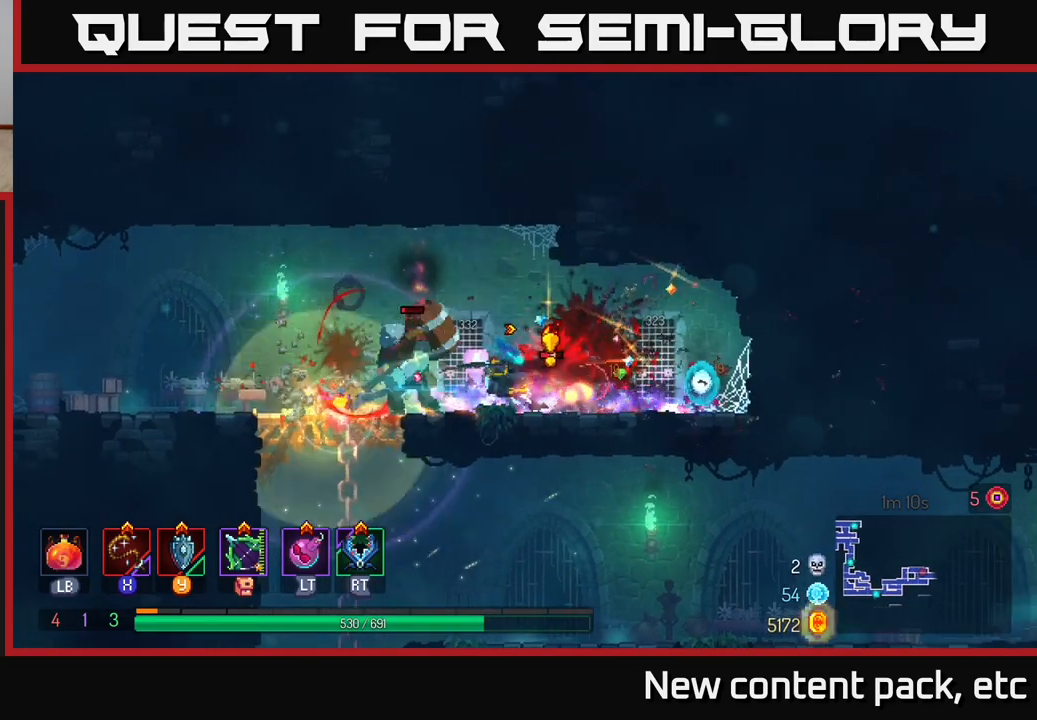
{"buttons": [], "left_stick": "center", "right_stick": "center", "events": [[67, "X", "down"], [117, "left_stick", "left"], [167, "X", "up"], [317, "left_stick", "center"]]}
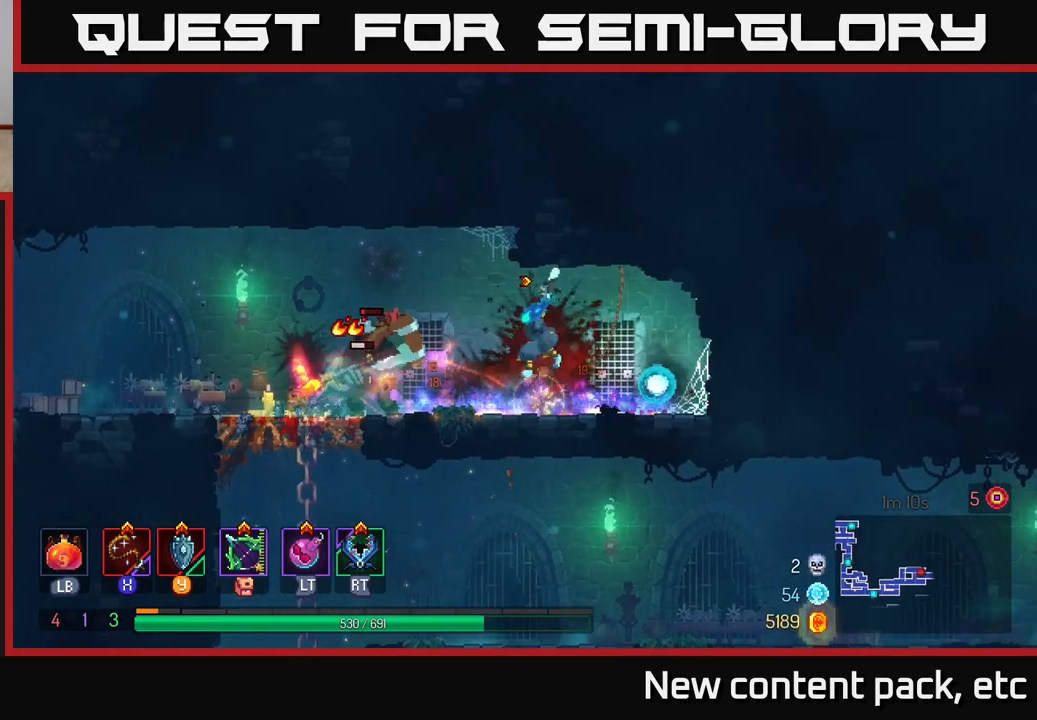
{"buttons": [], "left_stick": "left", "right_stick": "center", "events": [[33, "left_stick", "left"], [150, "B", "down"], [217, "B", "up"]]}
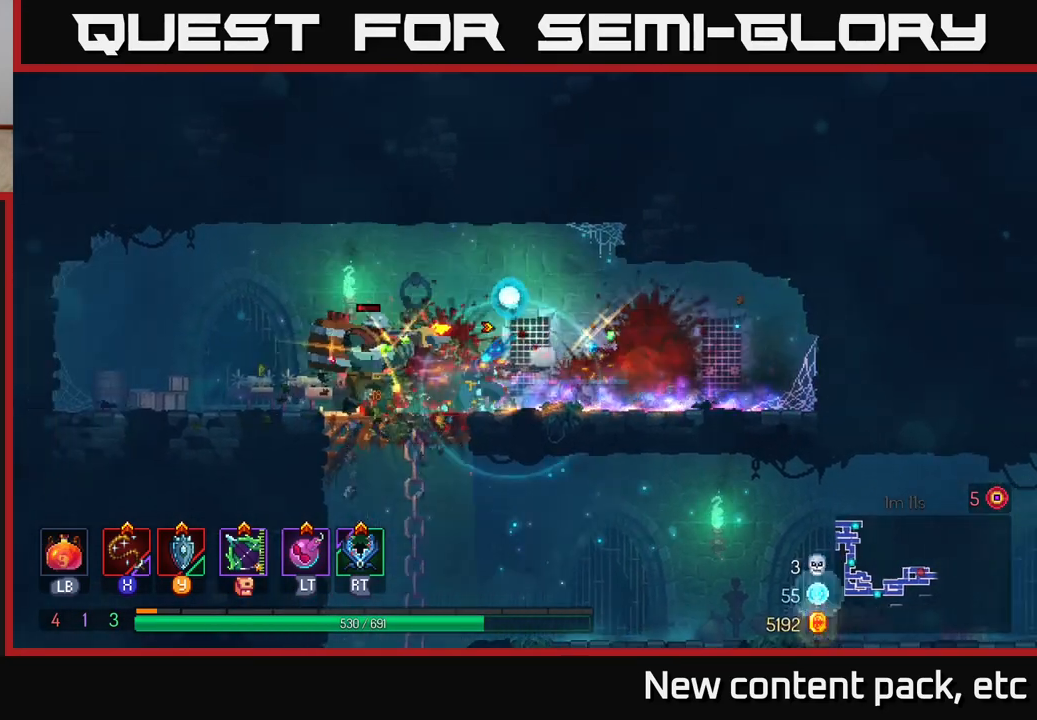
{"buttons": [], "left_stick": "left", "right_stick": "center", "events": [[217, "X", "down"], [267, "X", "up"]]}
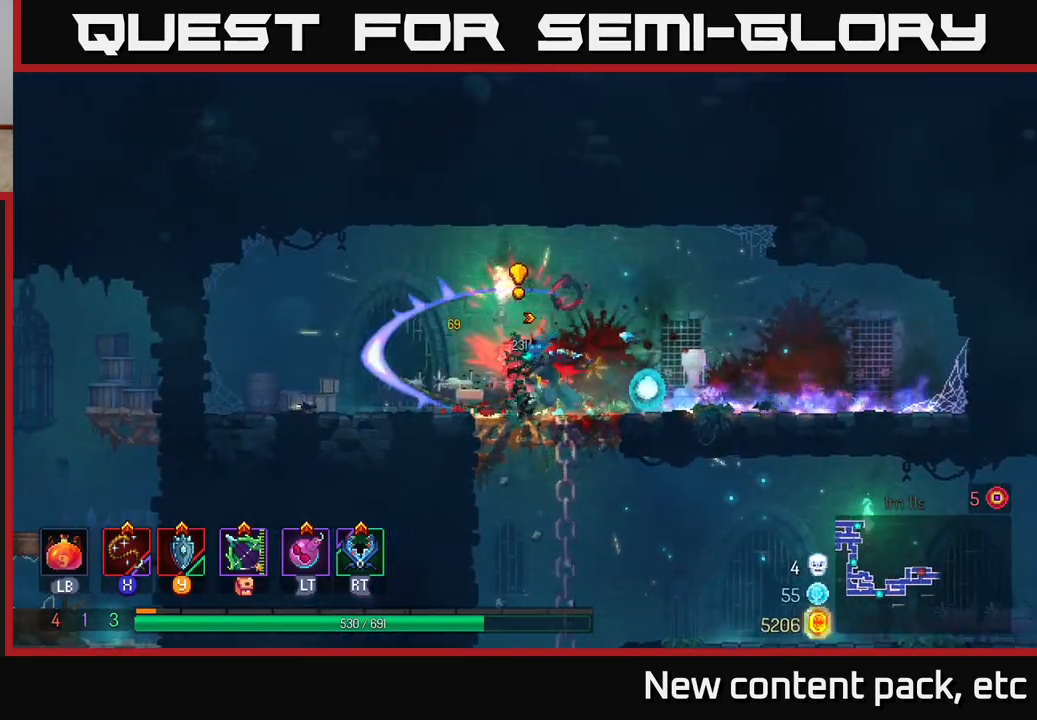
{"buttons": [], "left_stick": "right", "right_stick": "center", "events": [[417, "left_stick", "right"]]}
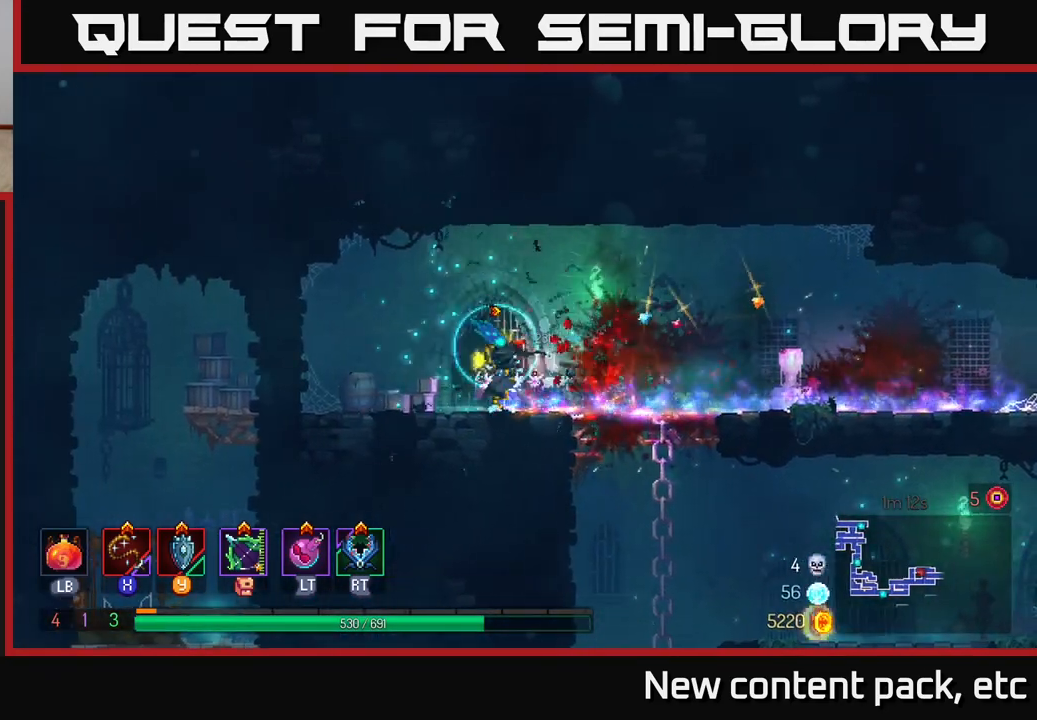
{"buttons": [], "left_stick": "down", "right_stick": "center", "events": [[250, "left_stick", "down"], [300, "A", "down"], [350, "A", "up"], [417, "A", "down"], [500, "A", "up"]]}
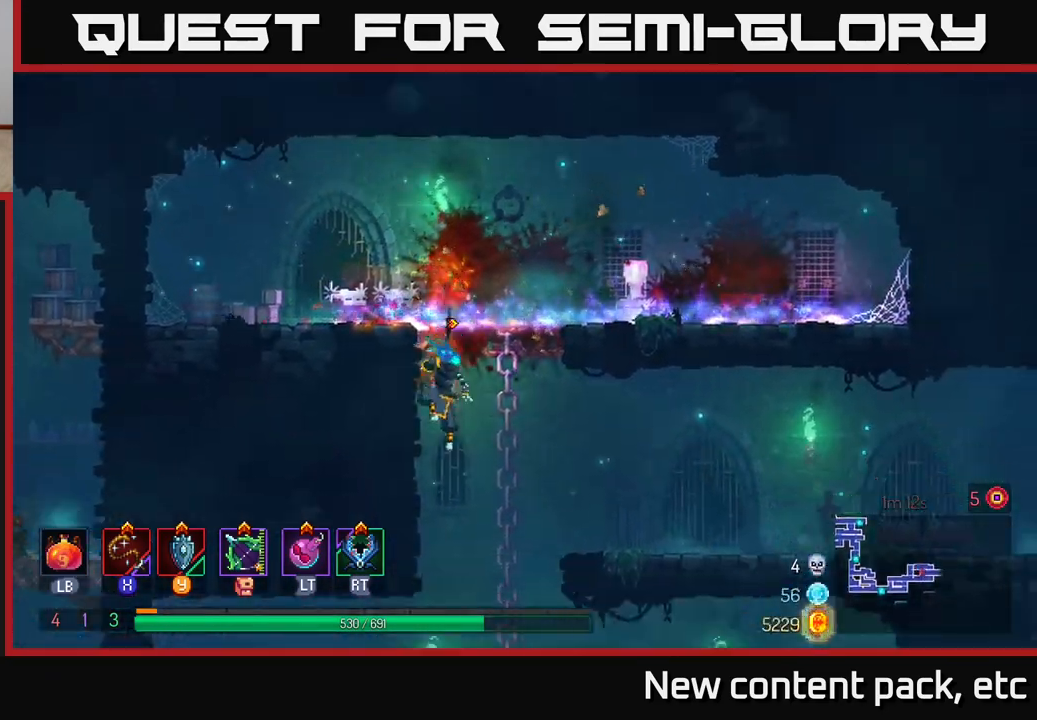
{"buttons": [], "left_stick": "right", "right_stick": "center", "events": [[100, "B", "down"], [100, "left_stick", "right"], [200, "B", "up"]]}
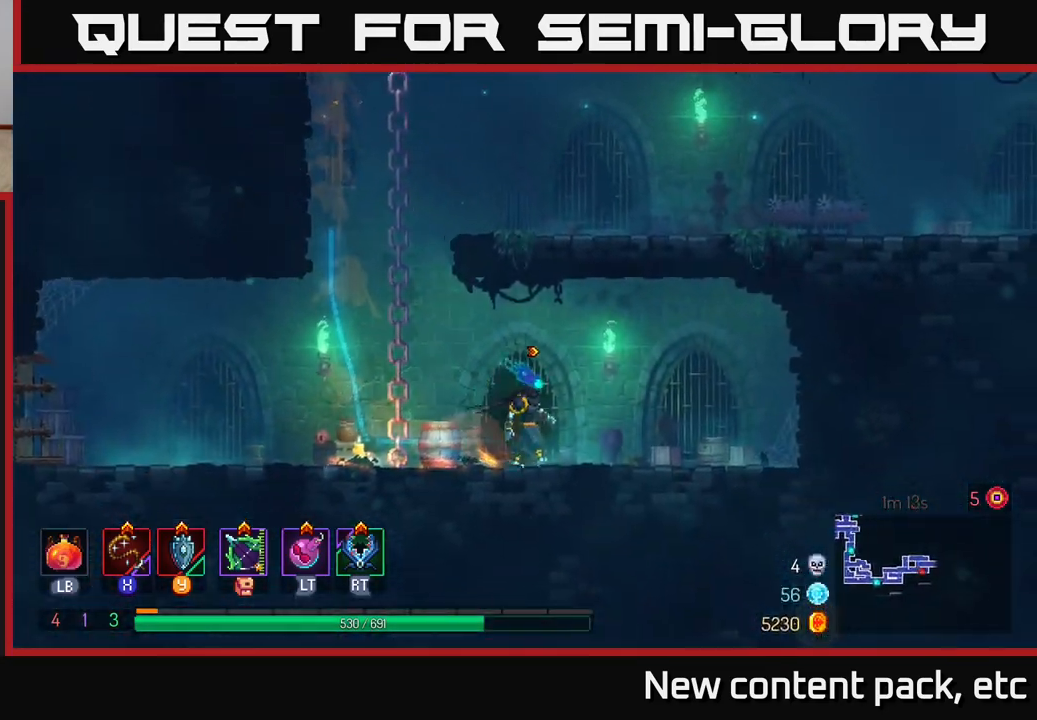
{"buttons": ["A"], "left_stick": "up-left", "right_stick": "center", "events": [[17, "left_stick", "center"], [67, "left_stick", "left"], [300, "A", "down"], [400, "A", "up"], [417, "left_stick", "up-left"], [467, "A", "down"]]}
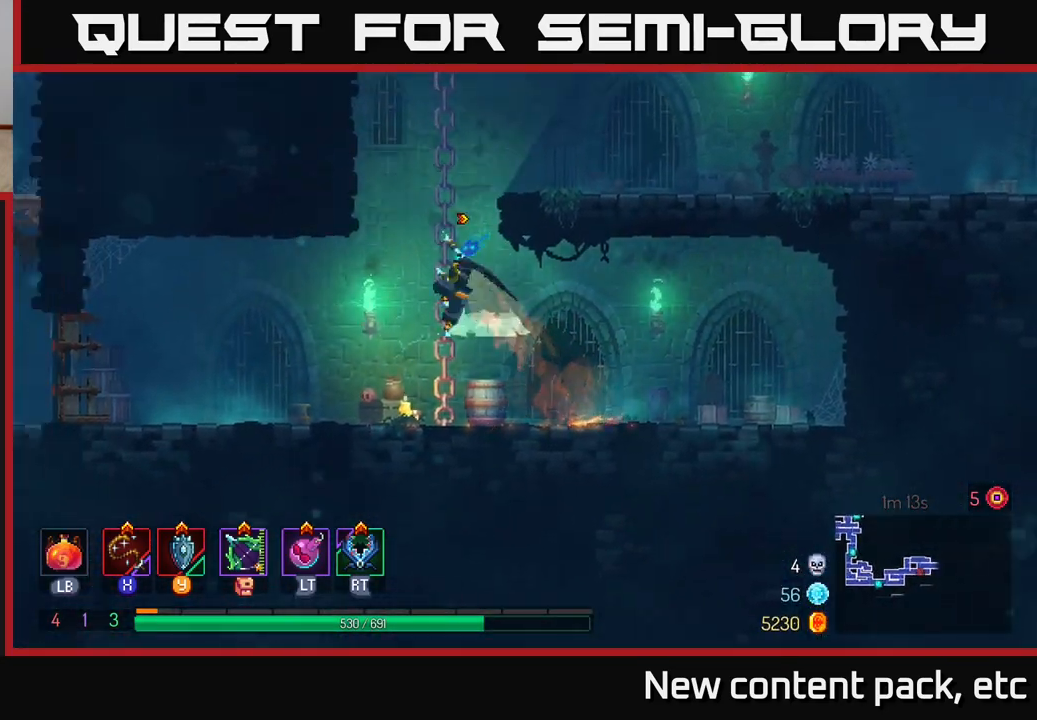
{"buttons": ["A"], "left_stick": "right", "right_stick": "center", "events": [[83, "A", "up"], [83, "left_stick", "up"], [283, "A", "down"], [283, "left_stick", "right"], [400, "A", "up"], [500, "A", "down"]]}
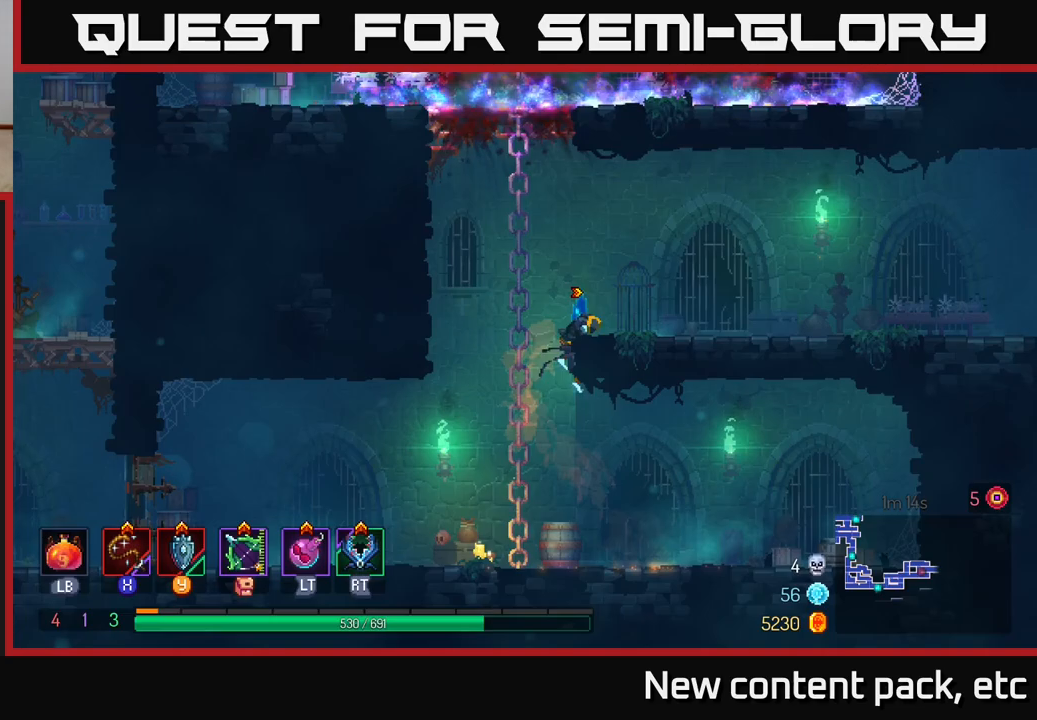
{"buttons": [], "left_stick": "right", "right_stick": "center", "events": [[83, "A", "up"], [233, "B", "down"], [333, "B", "up"]]}
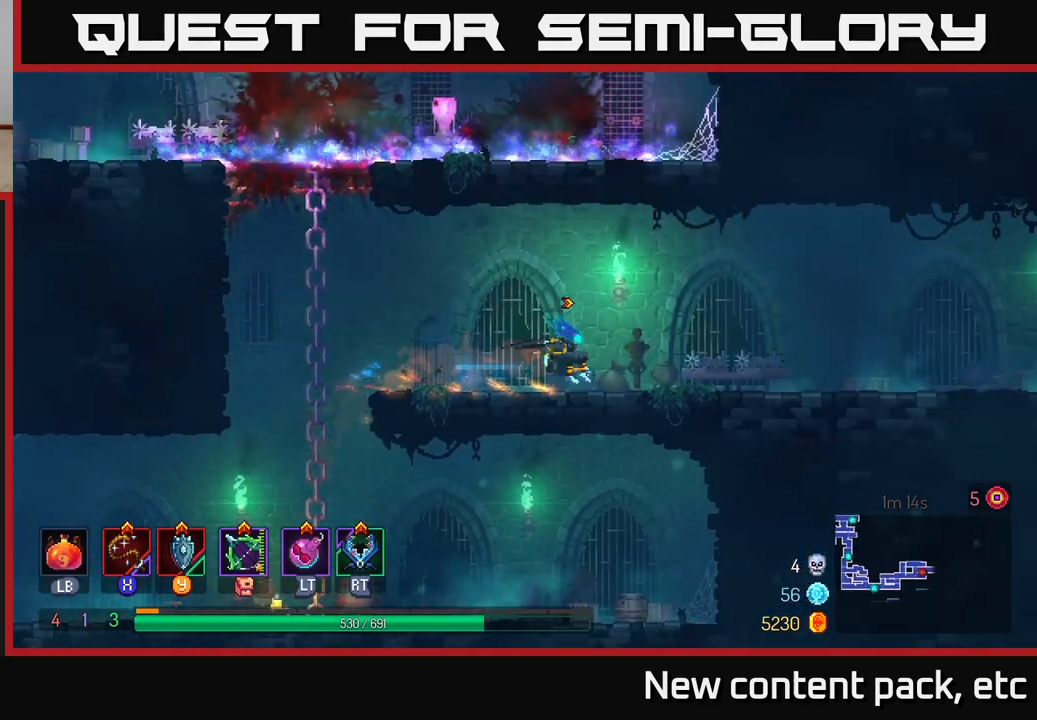
{"buttons": [], "left_stick": "right", "right_stick": "center", "events": []}
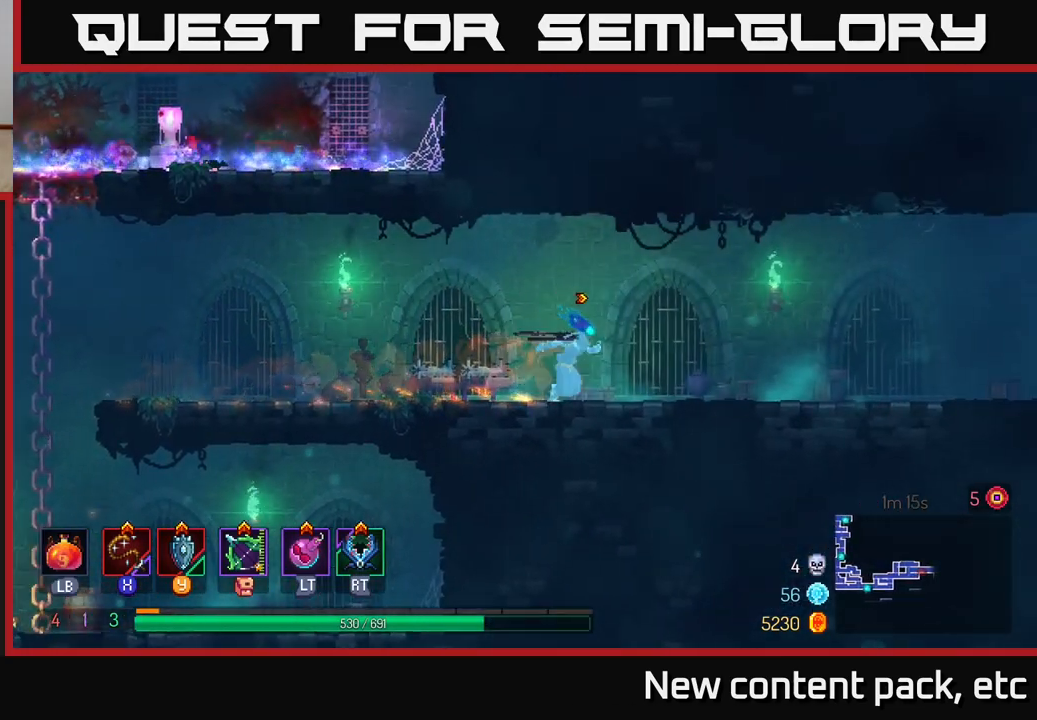
{"buttons": ["B"], "left_stick": "right", "right_stick": "center", "events": [[250, "B", "down"], [333, "B", "up"], [433, "B", "down"]]}